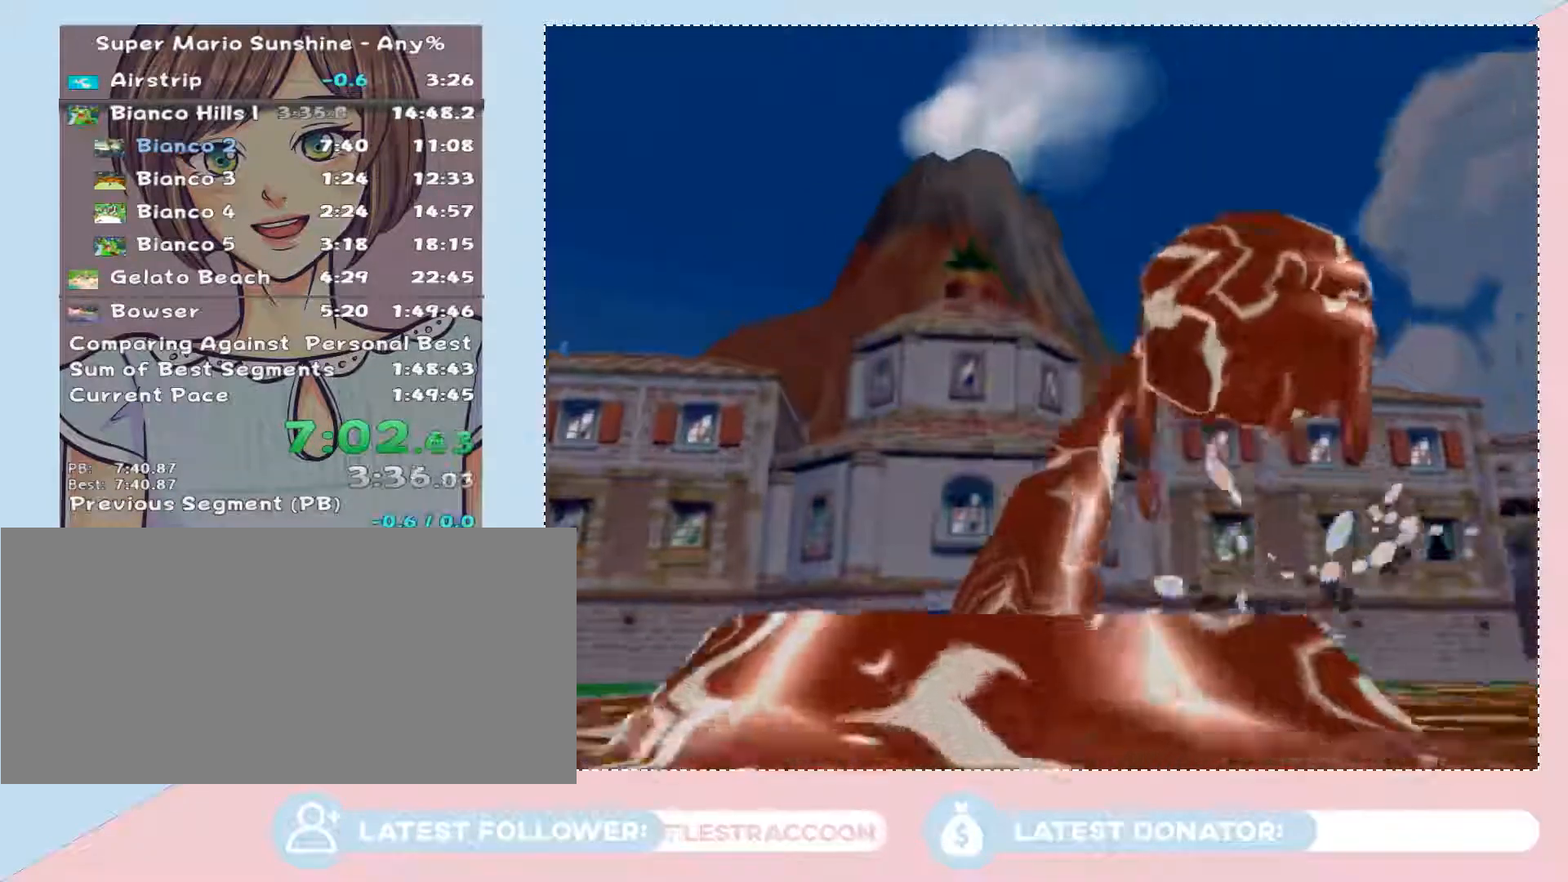
Gameplay with a controller (Nintendo layout); each line is a JSON object with the inputs held at the frame after it. "button_events" lists button changes between this image and that frame as [ms after this image, input, new state], when the widget could be followed in between (sticks are given only as held states). Not read: L3 R2 R3.
{"buttons": ["Y"], "left_stick": "center", "right_stick": "center", "button_events": [[450, "Y", "down"]]}
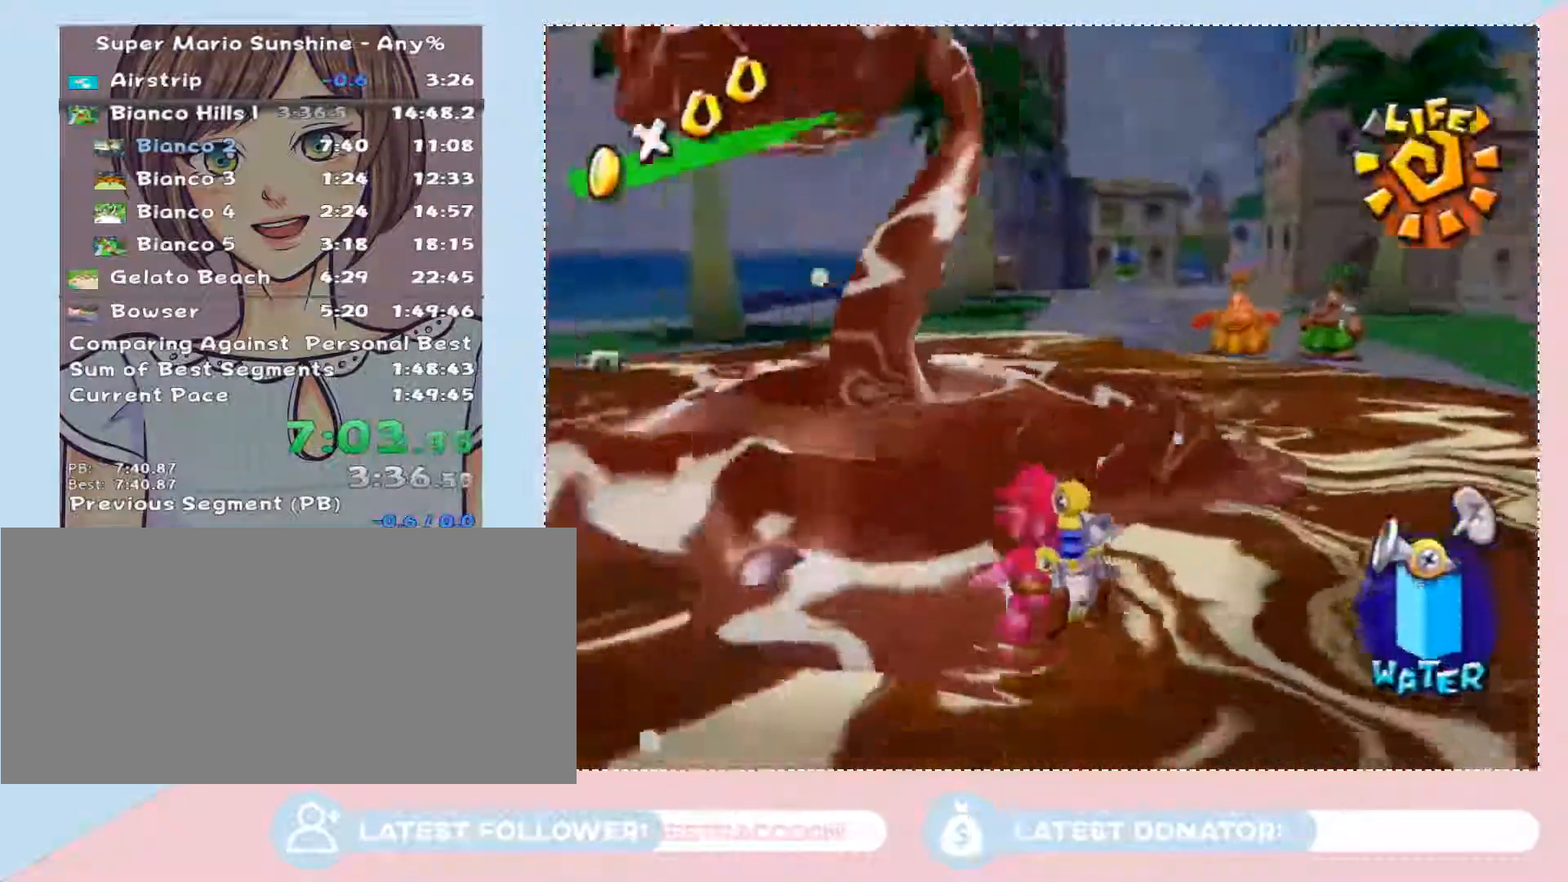
{"buttons": [], "left_stick": "center", "right_stick": "center", "button_events": [[33, "Y", "up"]]}
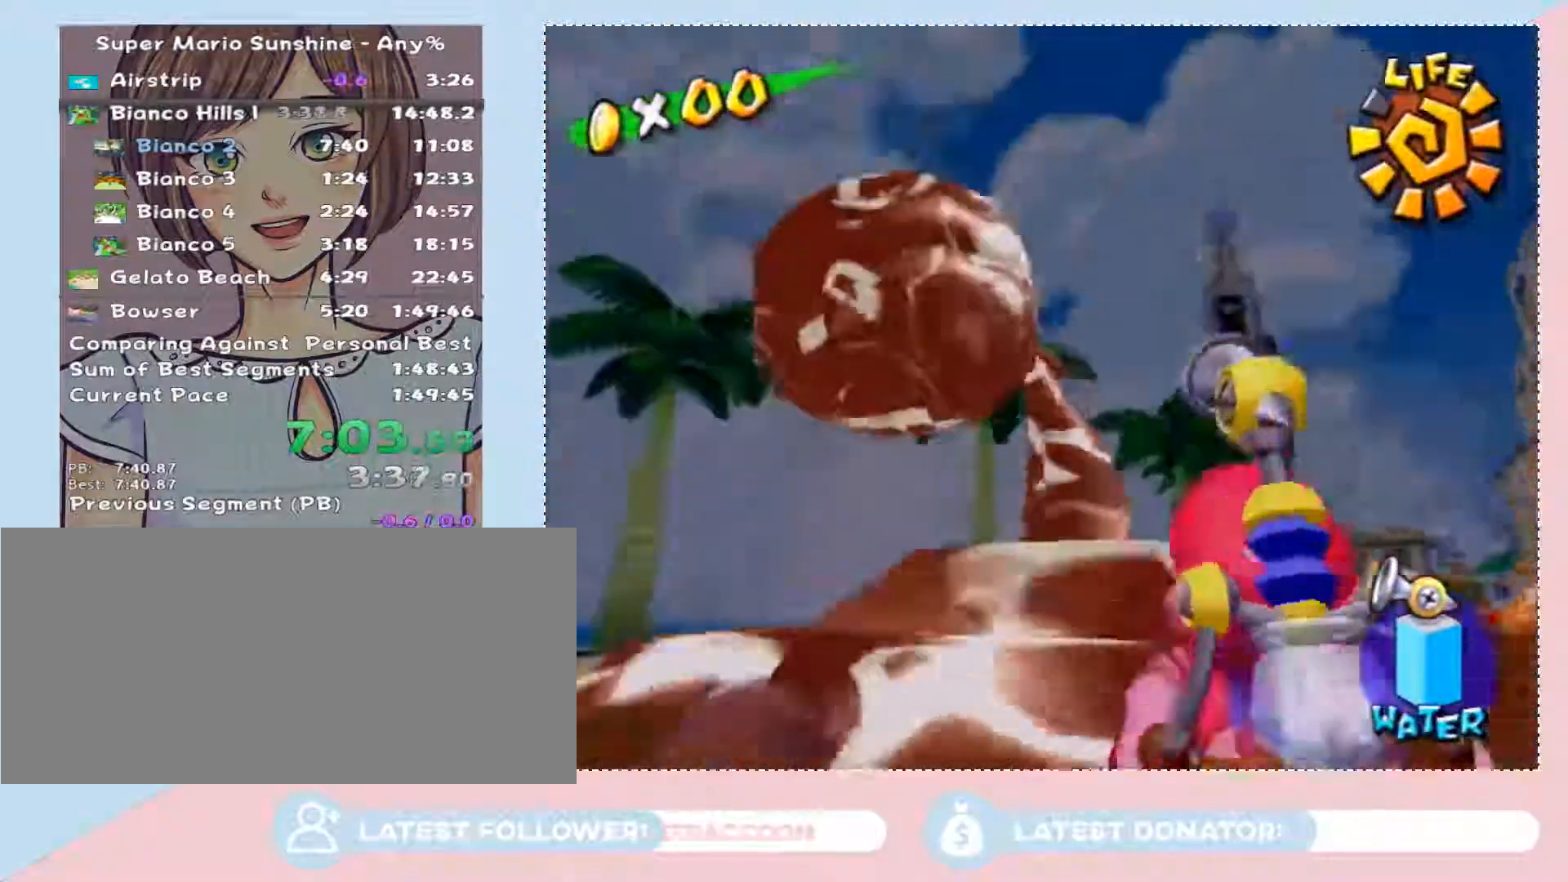
{"buttons": [], "left_stick": "center", "right_stick": "center", "button_events": []}
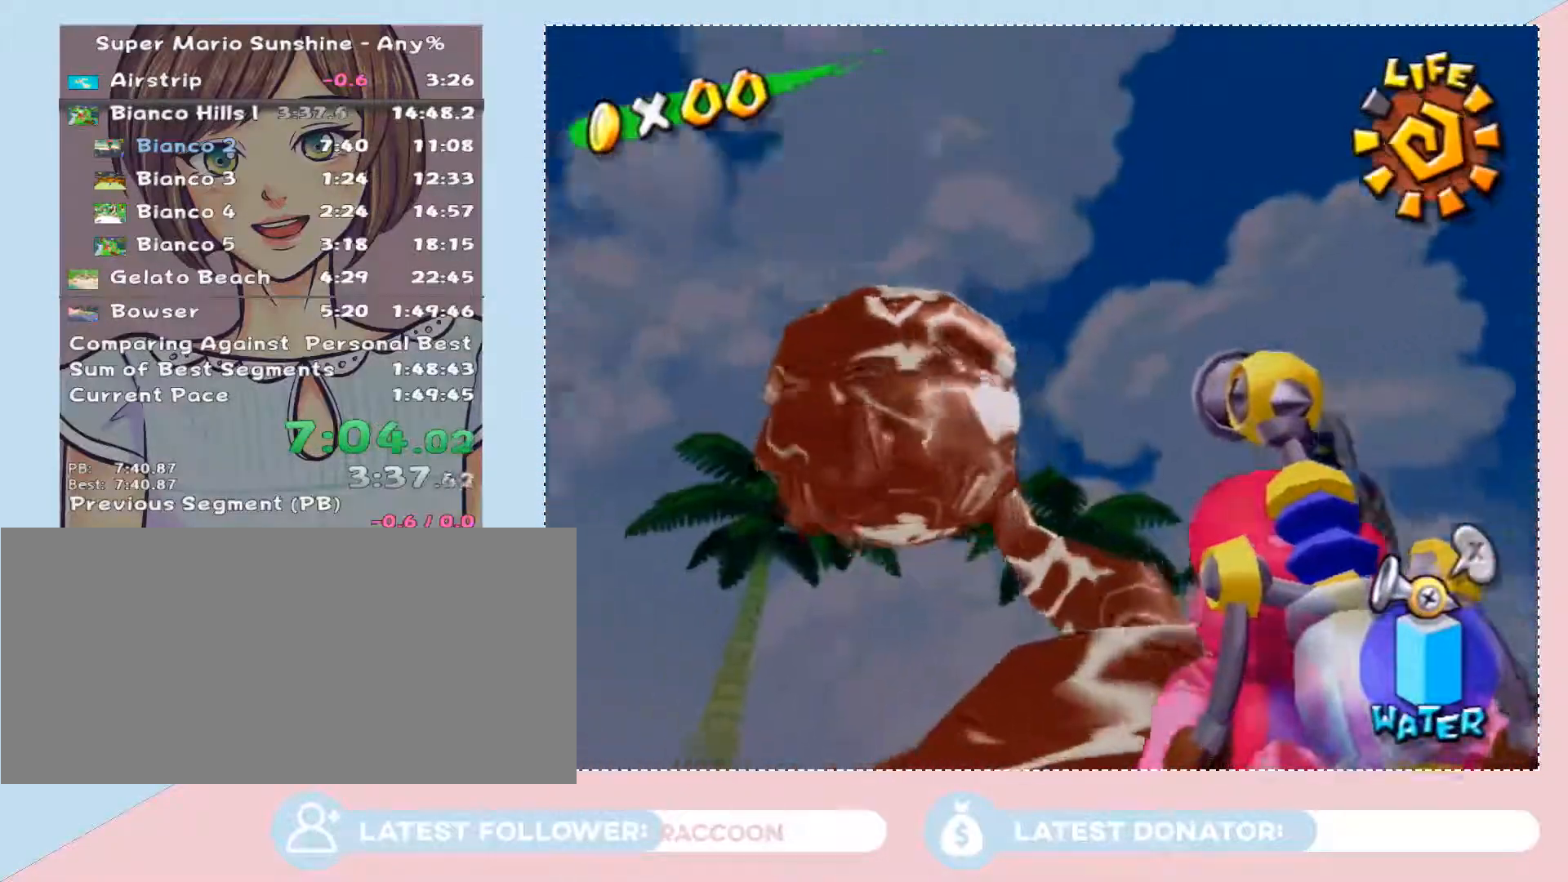
{"buttons": ["A"], "left_stick": "center", "right_stick": "center", "button_events": [[500, "A", "down"]]}
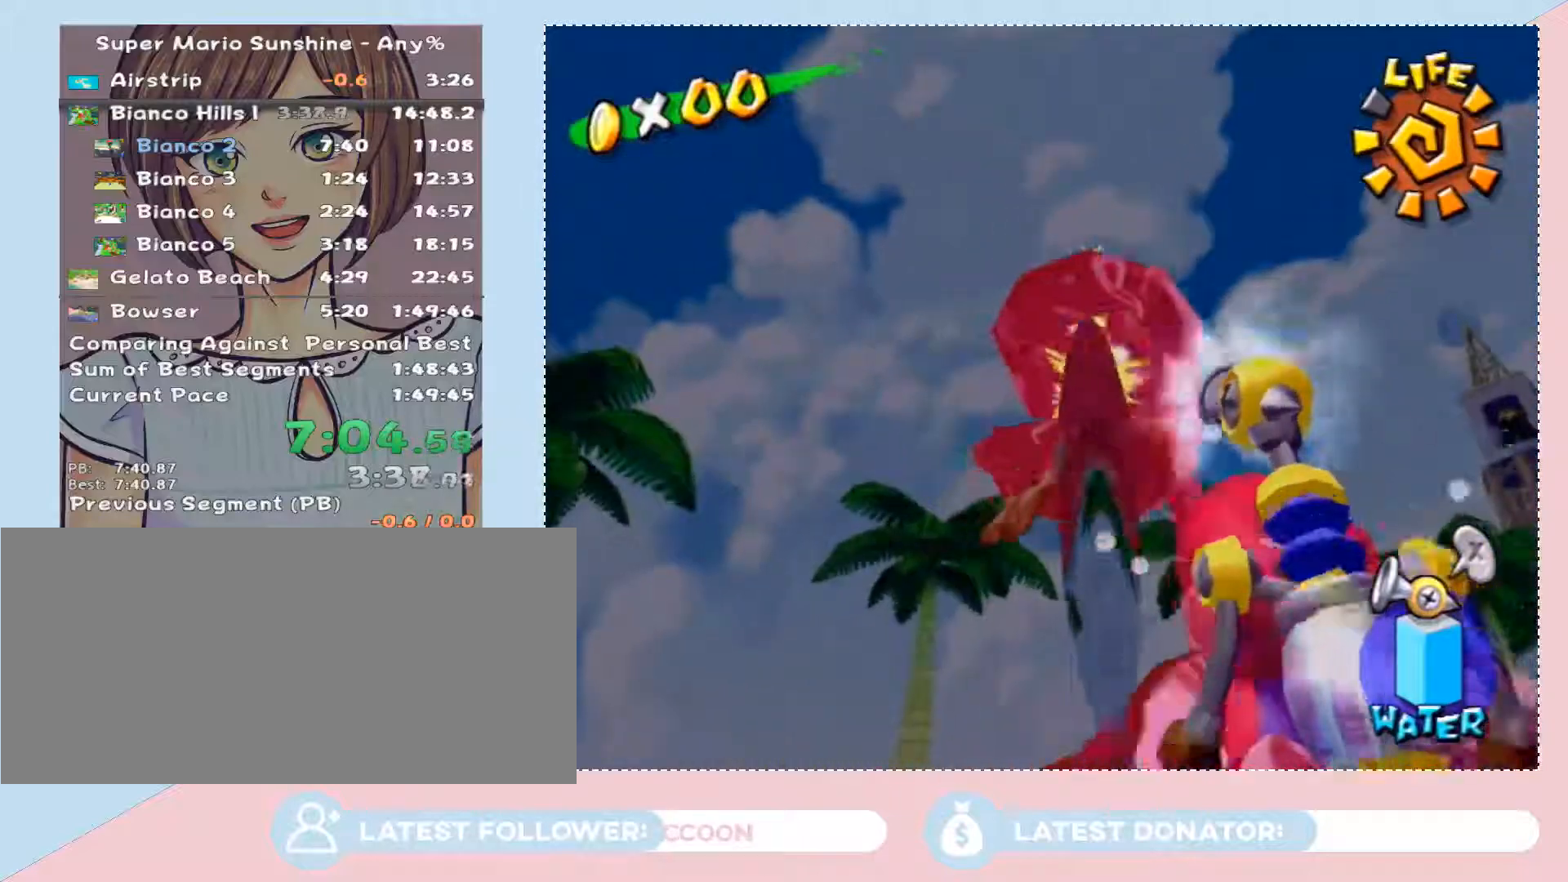
{"buttons": [], "left_stick": "down", "right_stick": "center", "button_events": [[233, "X", "down"], [317, "A", "up"], [383, "X", "up"]]}
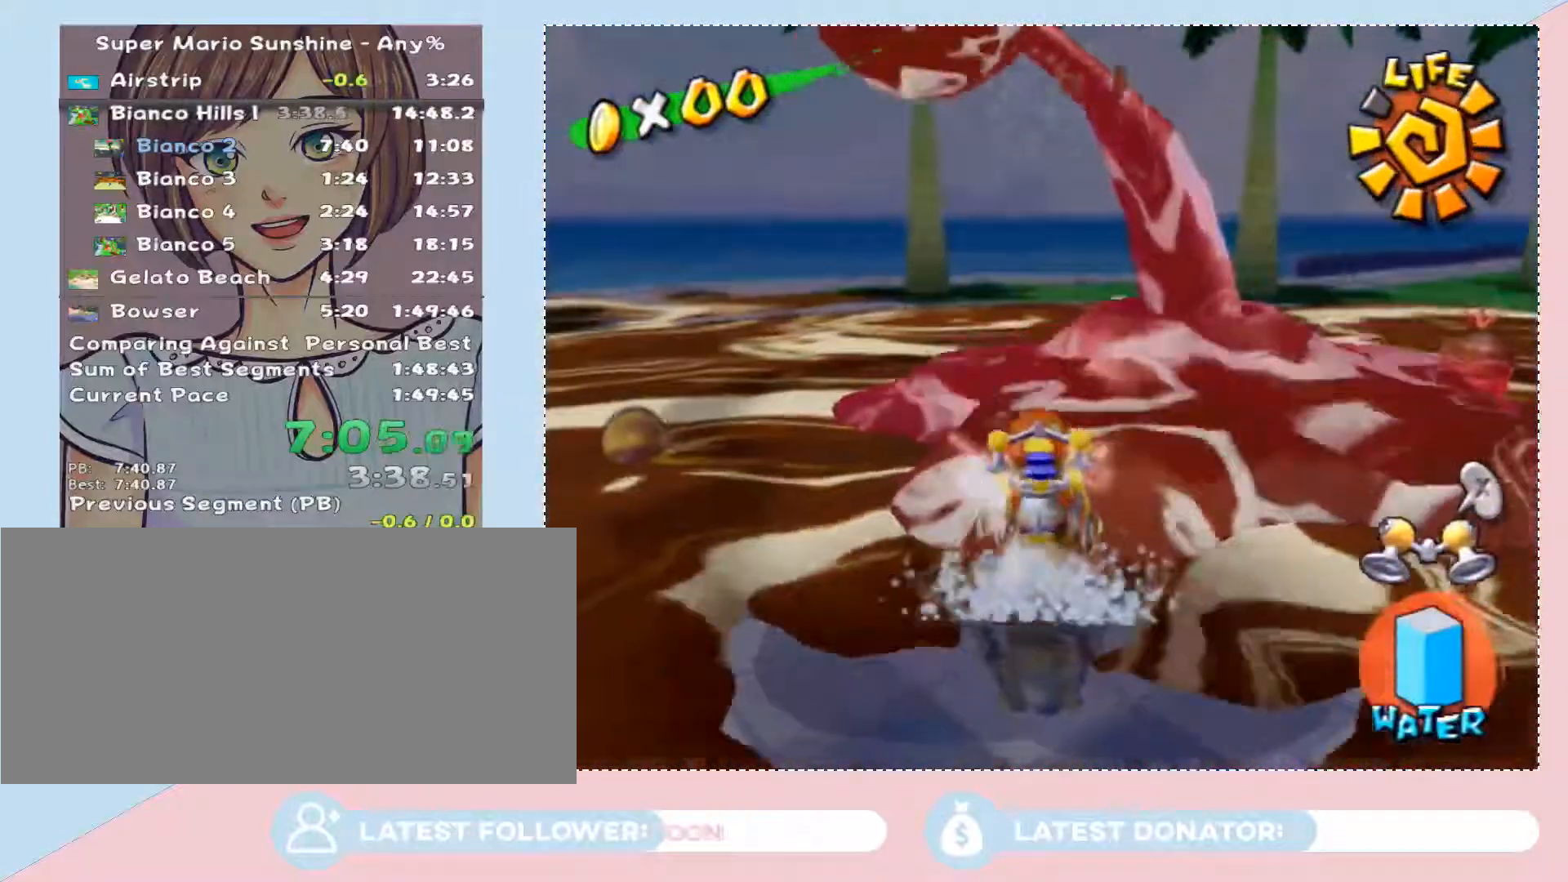
{"buttons": ["X"], "left_stick": "center", "right_stick": "center", "button_events": [[450, "X", "down"]]}
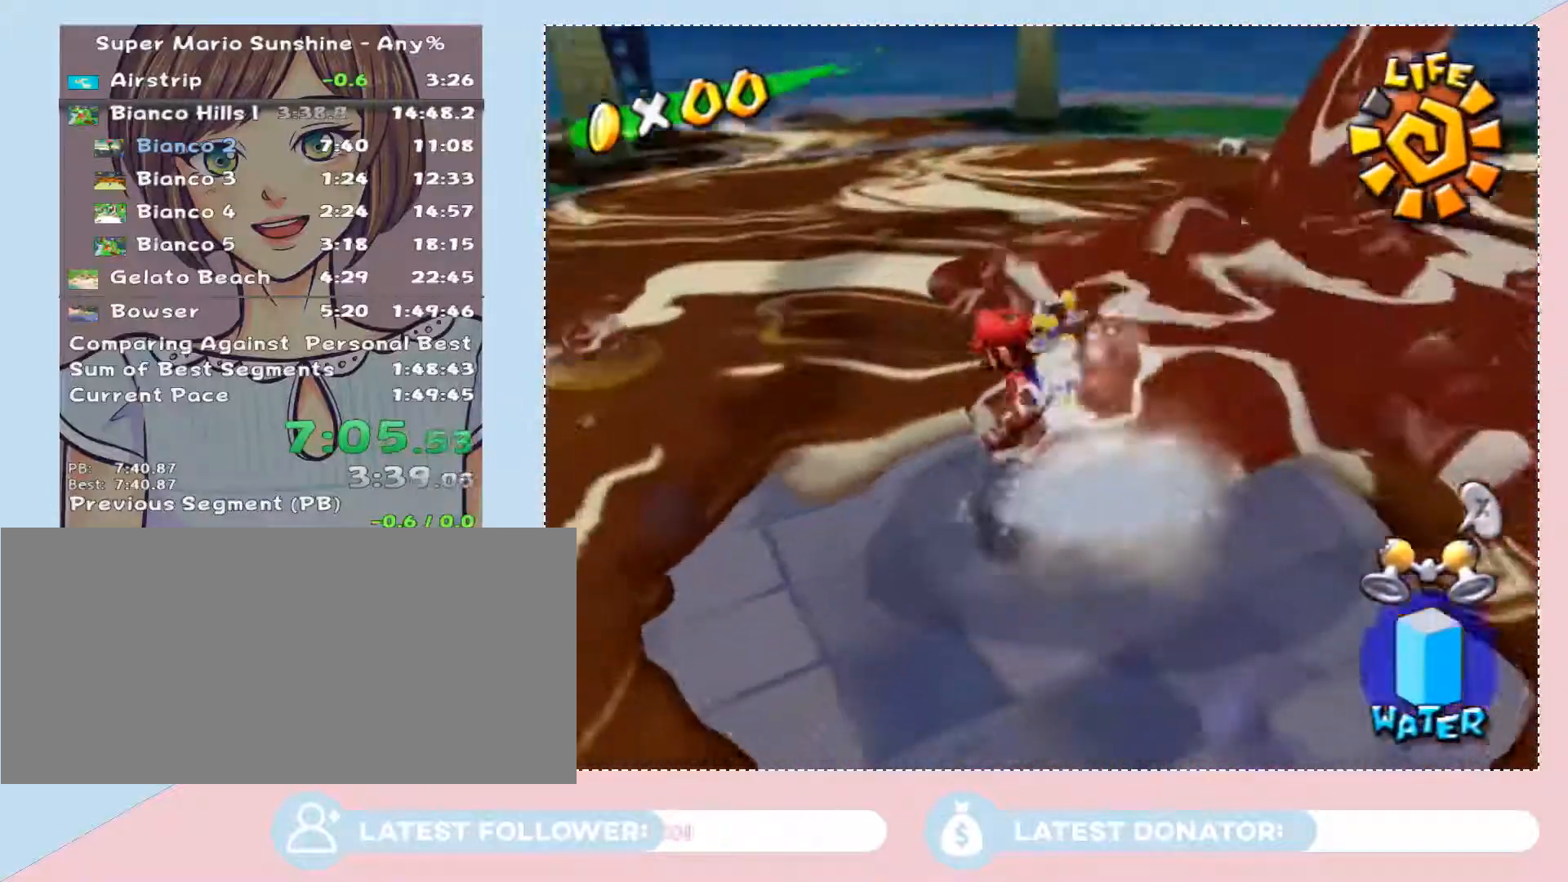
{"buttons": [], "left_stick": "down-left", "right_stick": "center", "button_events": [[33, "X", "up"], [167, "A", "down"], [283, "A", "up"], [383, "A", "down"], [483, "A", "up"]]}